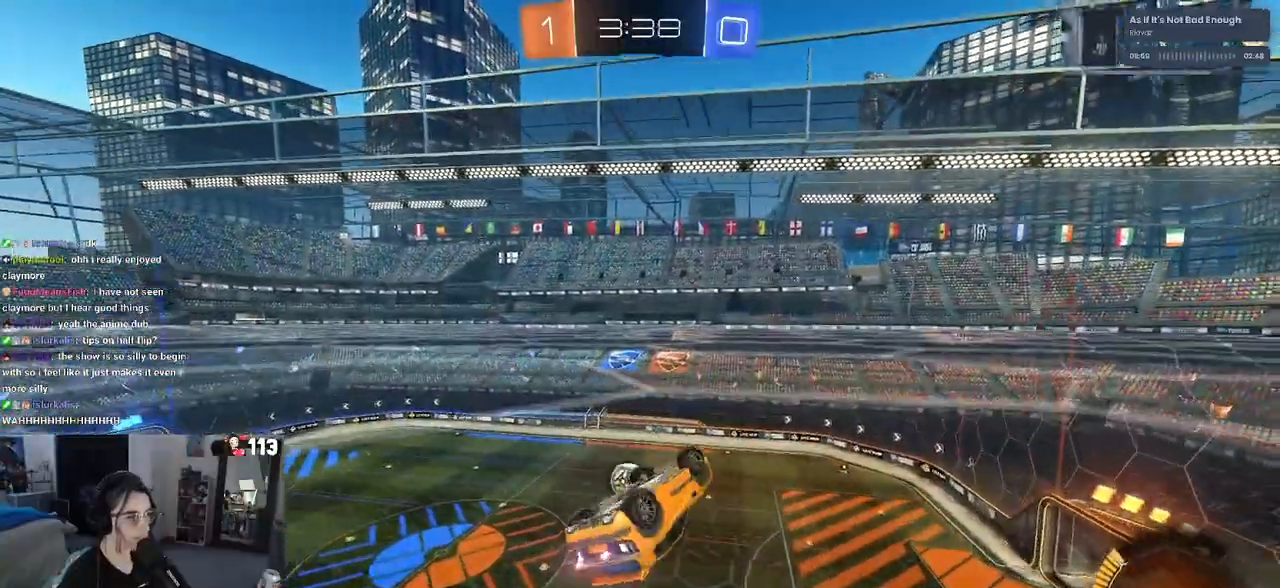
Gameplay with a controller (PlayStation layout); each line is a JSON object with the inputs held at the frame after it. "events" lists button and stick changes between this image and that frame as [ms after this image, input, new state], when the widget could be followed in between. Not read: R2.
{"buttons": ["L1"], "left_stick": "left", "right_stick": "center", "events": [[50, "R1", "down"], [50, "left_stick", "center"], [133, "left_stick", "right"], [317, "R1", "up"], [367, "left_stick", "center"], [467, "left_stick", "left"]]}
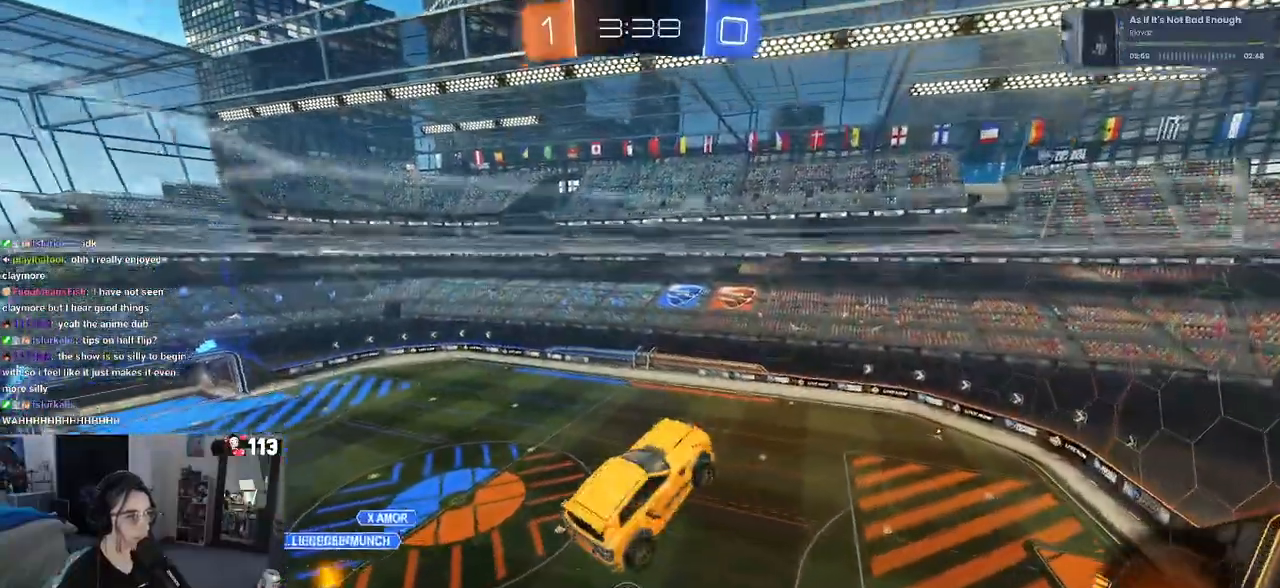
{"buttons": ["L1"], "left_stick": "right", "right_stick": "center", "events": [[83, "left_stick", "center"], [200, "left_stick", "right"]]}
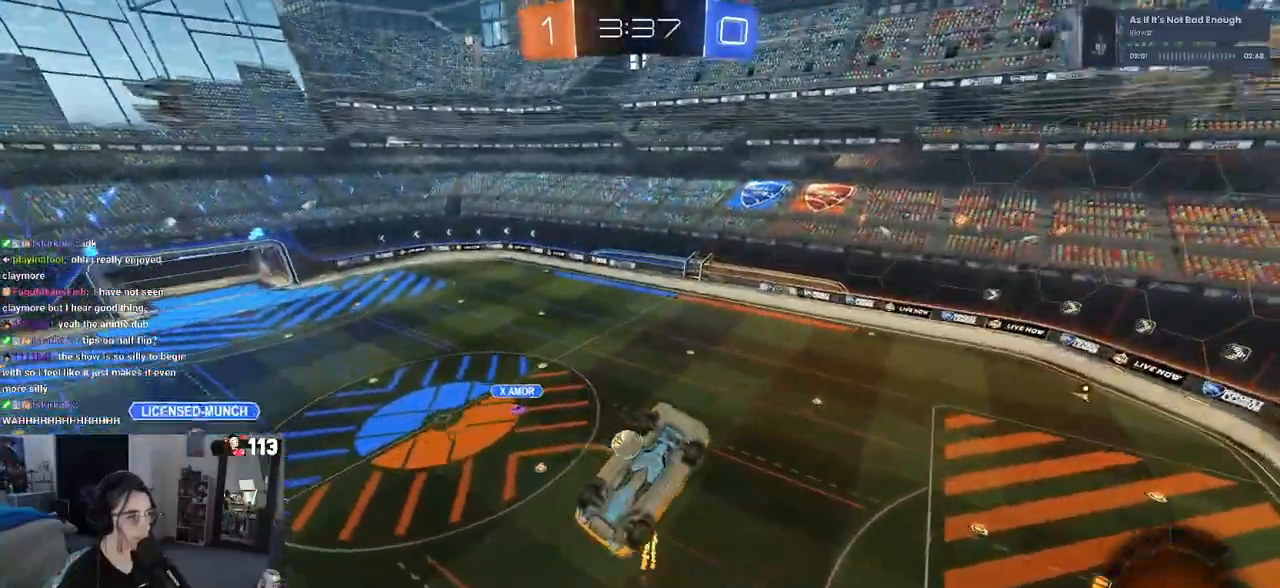
{"buttons": [], "left_stick": "center", "right_stick": "center", "events": [[367, "left_stick", "center"], [467, "L1", "up"]]}
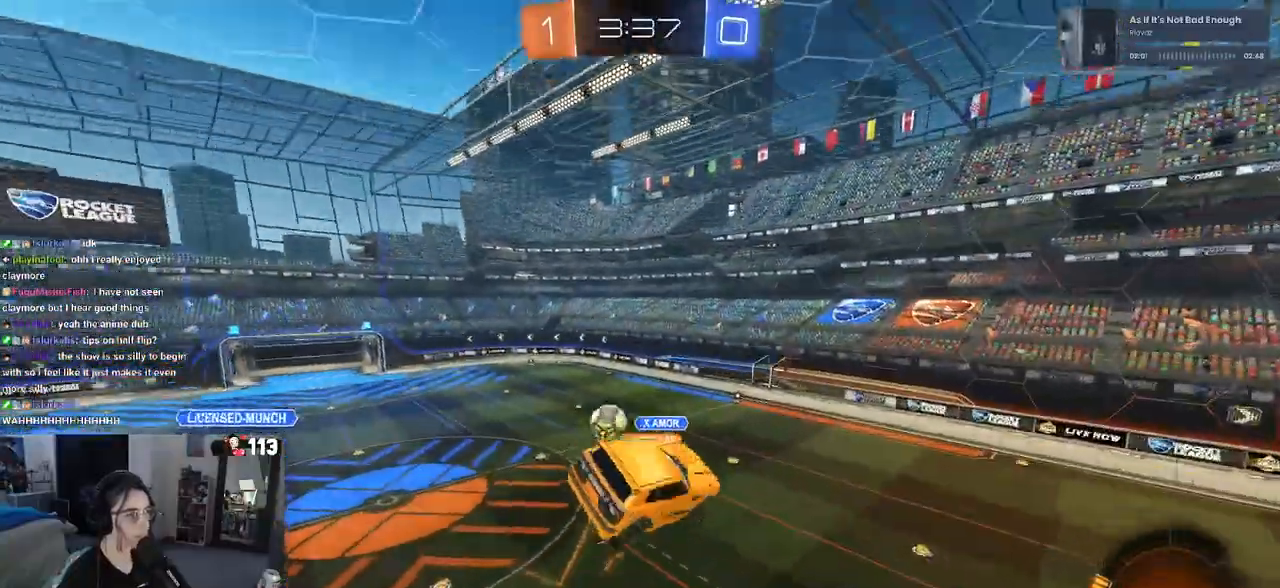
{"buttons": [], "left_stick": "right", "right_stick": "center", "events": [[500, "left_stick", "right"]]}
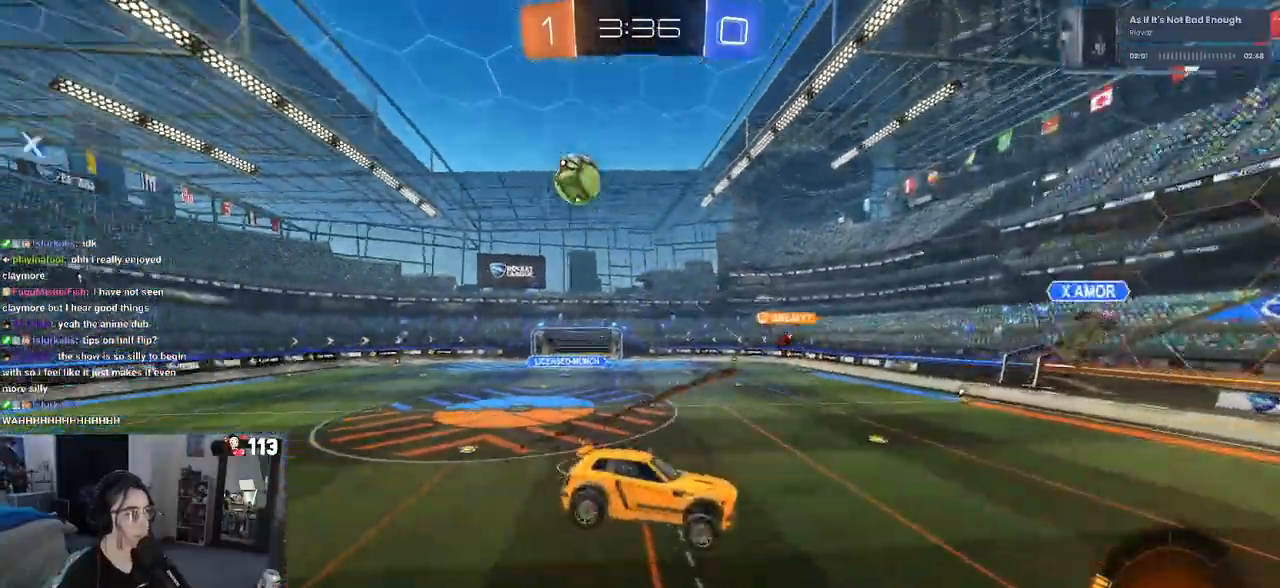
{"buttons": [], "left_stick": "right", "right_stick": "center", "events": []}
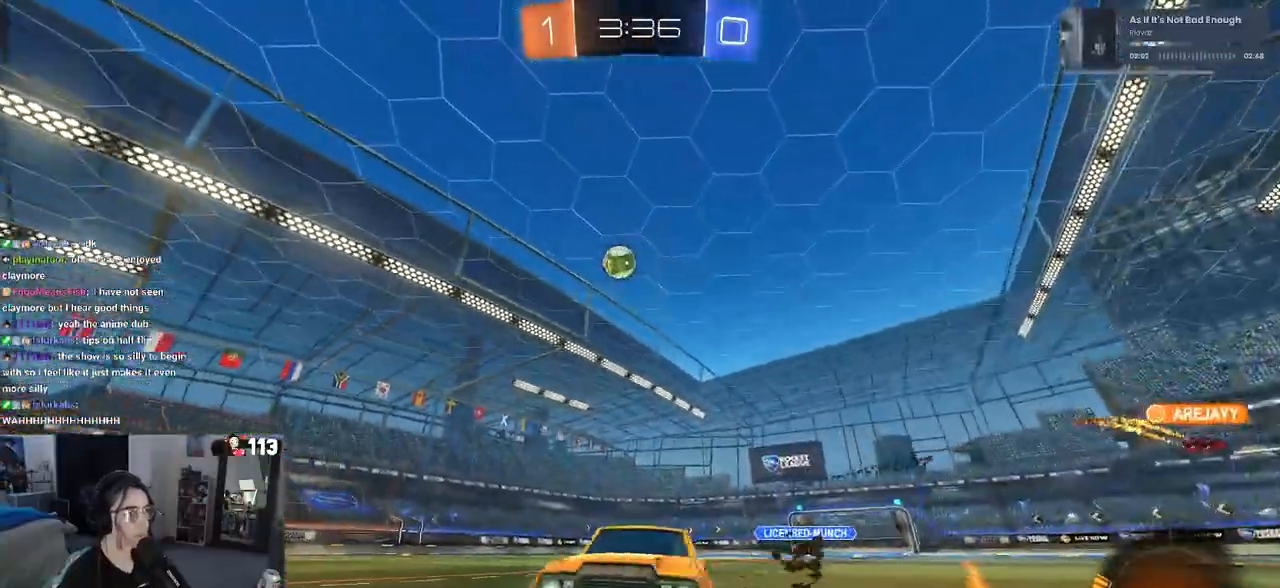
{"buttons": [], "left_stick": "right", "right_stick": "center", "events": [[17, "SQUARE", "down"], [117, "SQUARE", "up"]]}
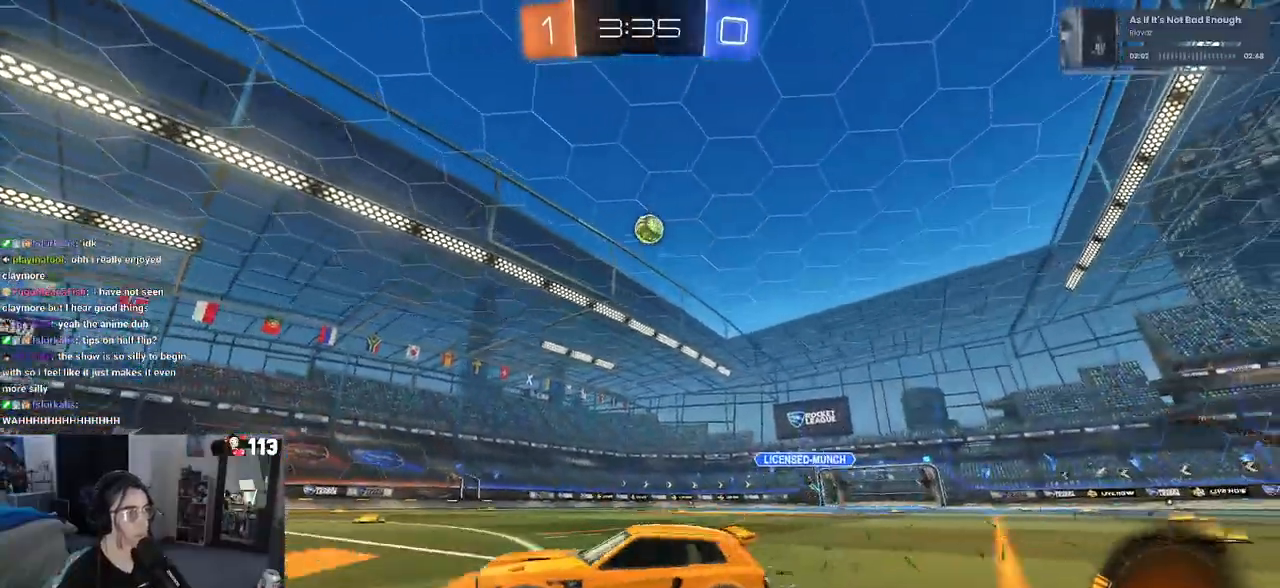
{"buttons": [], "left_stick": "left", "right_stick": "center", "events": [[200, "left_stick", "left"]]}
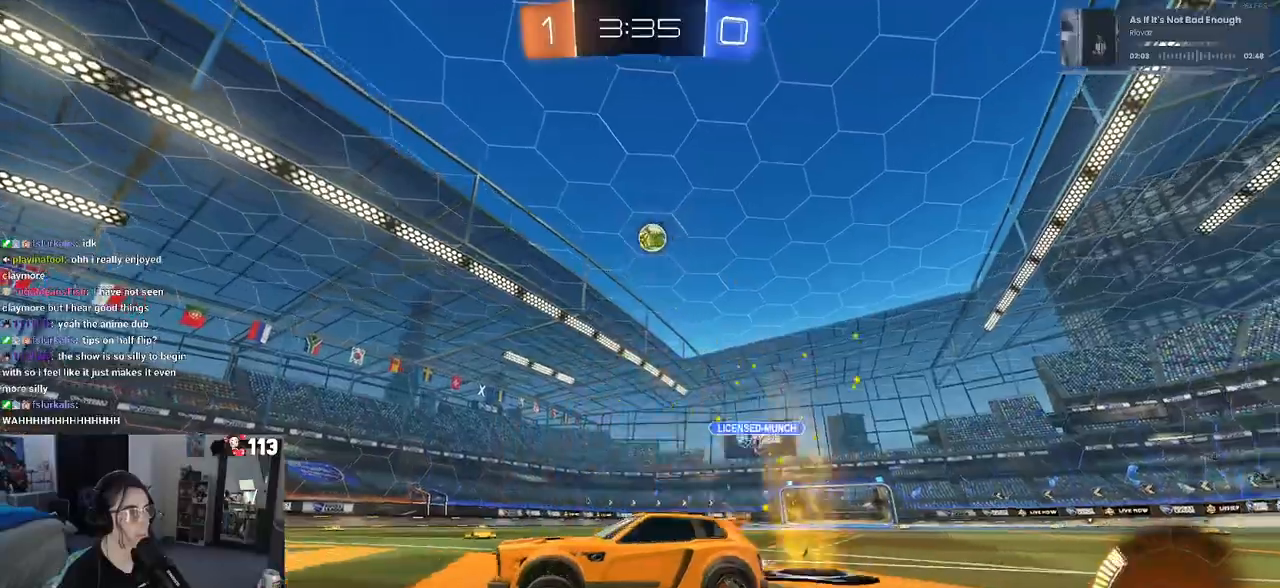
{"buttons": [], "left_stick": "down-right", "right_stick": "center", "events": [[500, "left_stick", "down-right"]]}
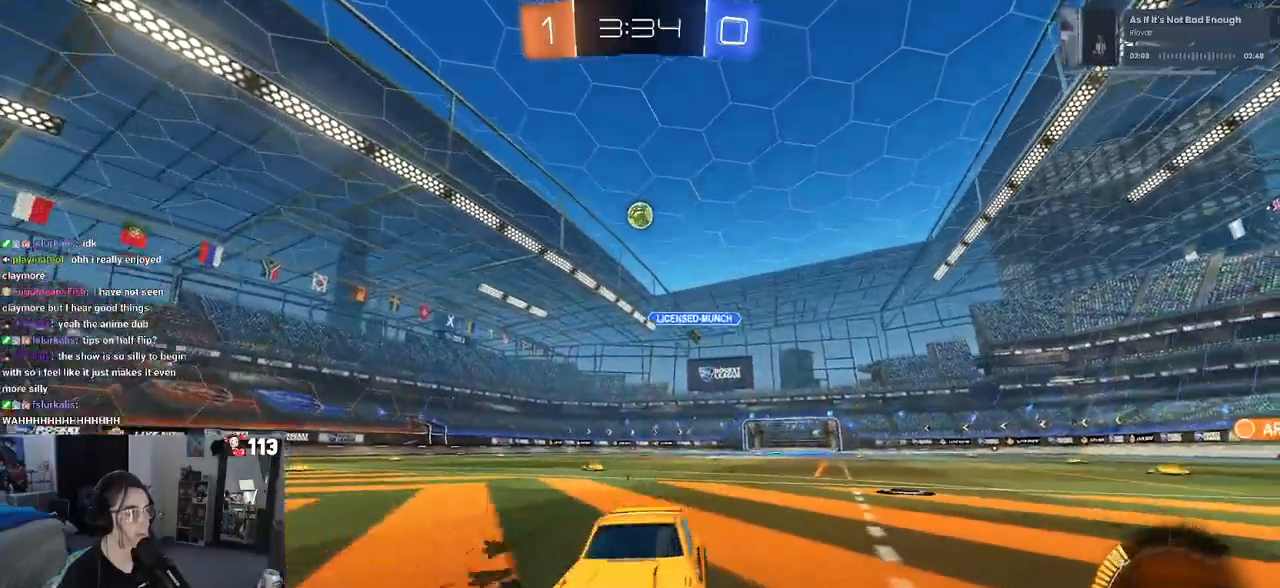
{"buttons": [], "left_stick": "right", "right_stick": "center", "events": [[67, "SQUARE", "down"], [233, "SQUARE", "up"], [367, "left_stick", "right"]]}
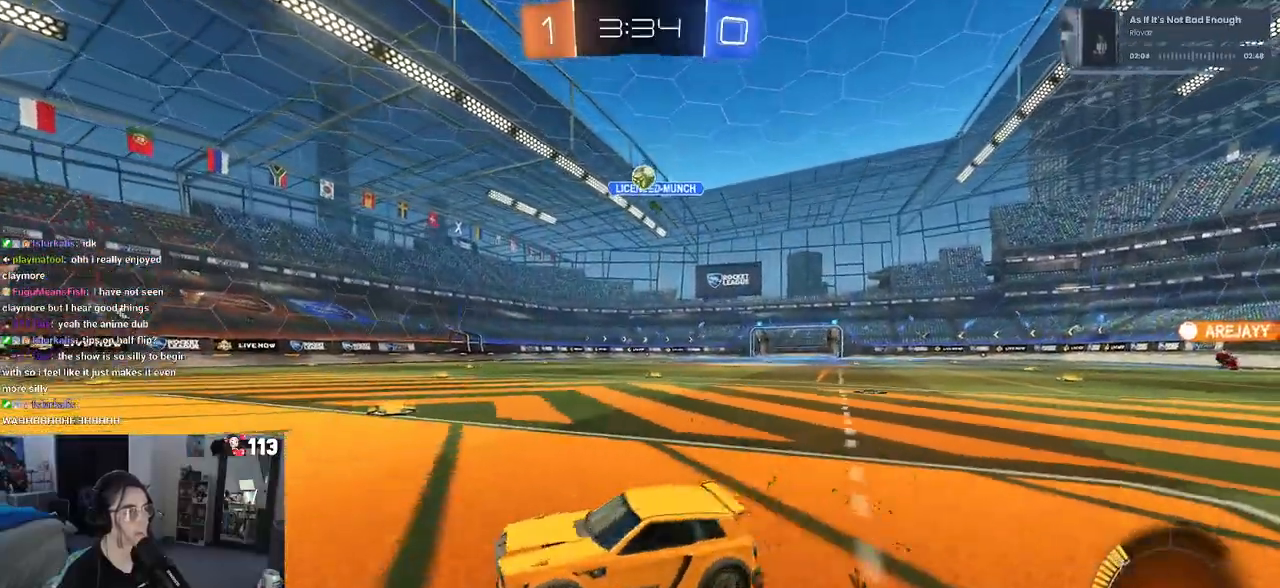
{"buttons": ["L2"], "left_stick": "down-right", "right_stick": "center", "events": [[50, "left_stick", "center"], [417, "L2", "down"], [417, "left_stick", "down-right"]]}
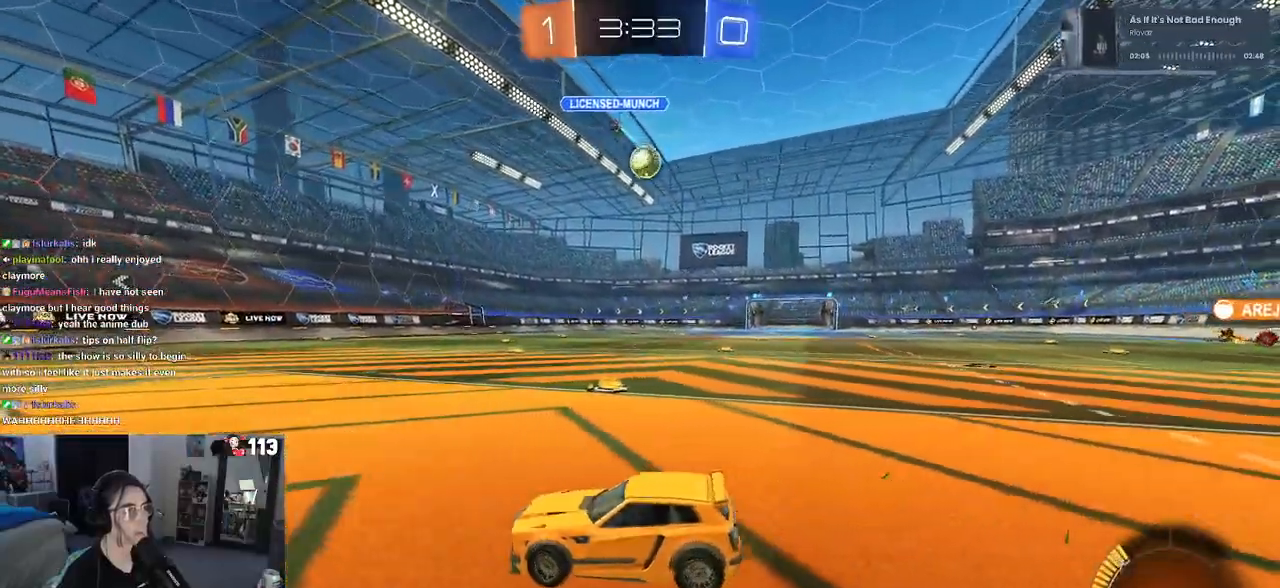
{"buttons": ["R1"], "left_stick": "center", "right_stick": "center", "events": [[33, "L2", "up"], [300, "R1", "down"], [400, "left_stick", "center"]]}
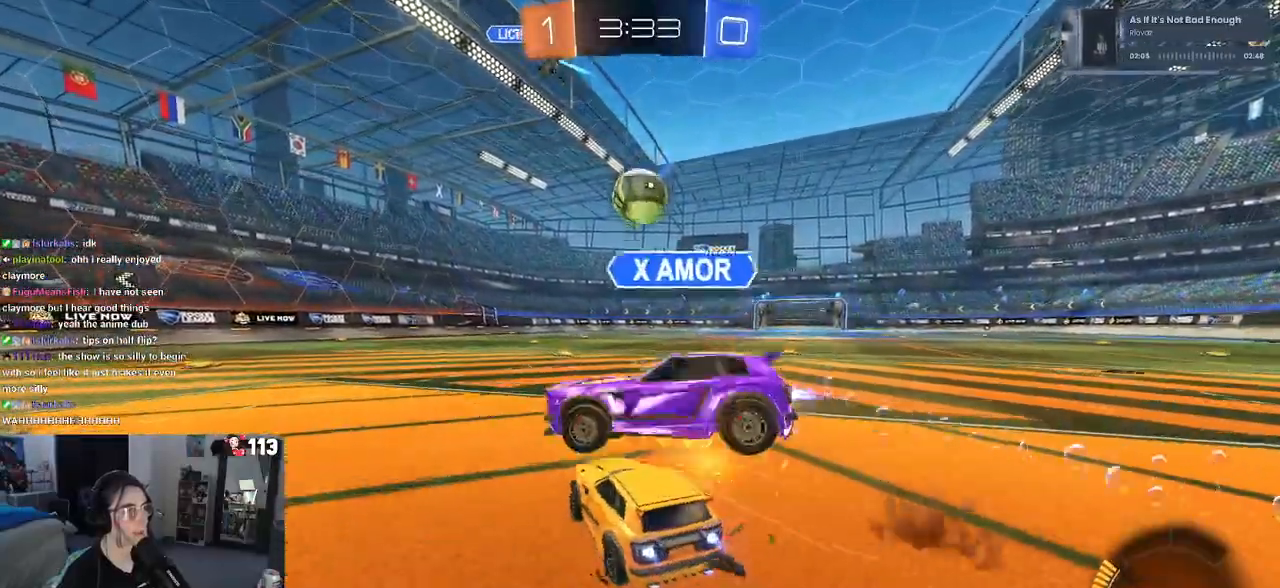
{"buttons": [], "left_stick": "center", "right_stick": "center", "events": [[183, "left_stick", "right"], [333, "R1", "up"], [500, "left_stick", "center"]]}
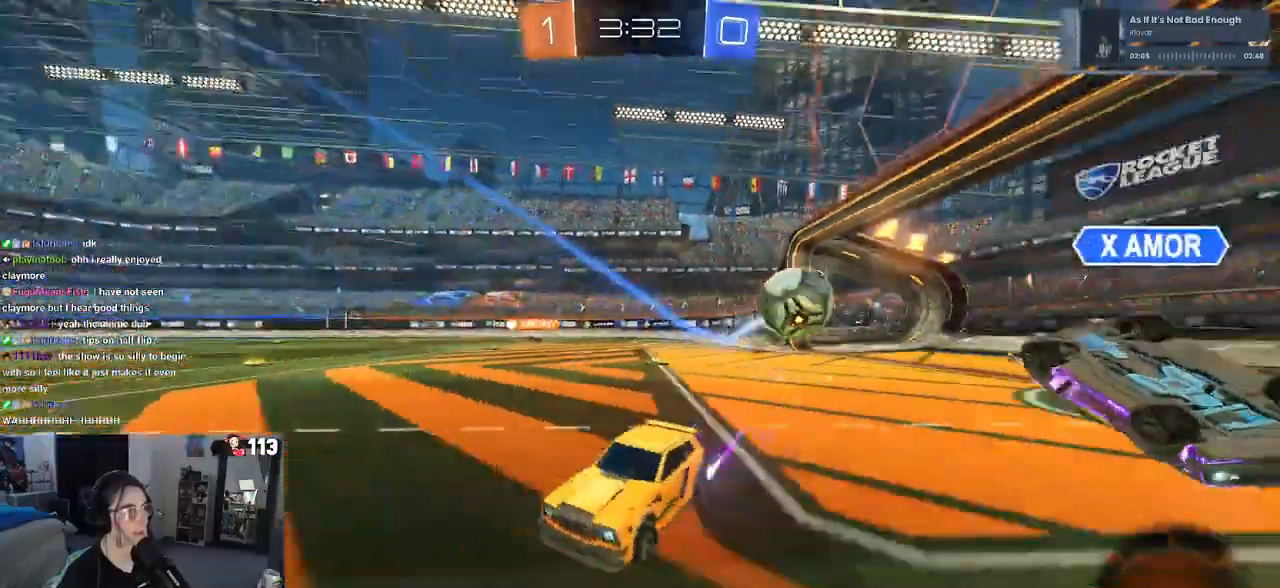
{"buttons": [], "left_stick": "left", "right_stick": "center", "events": [[50, "left_stick", "left"]]}
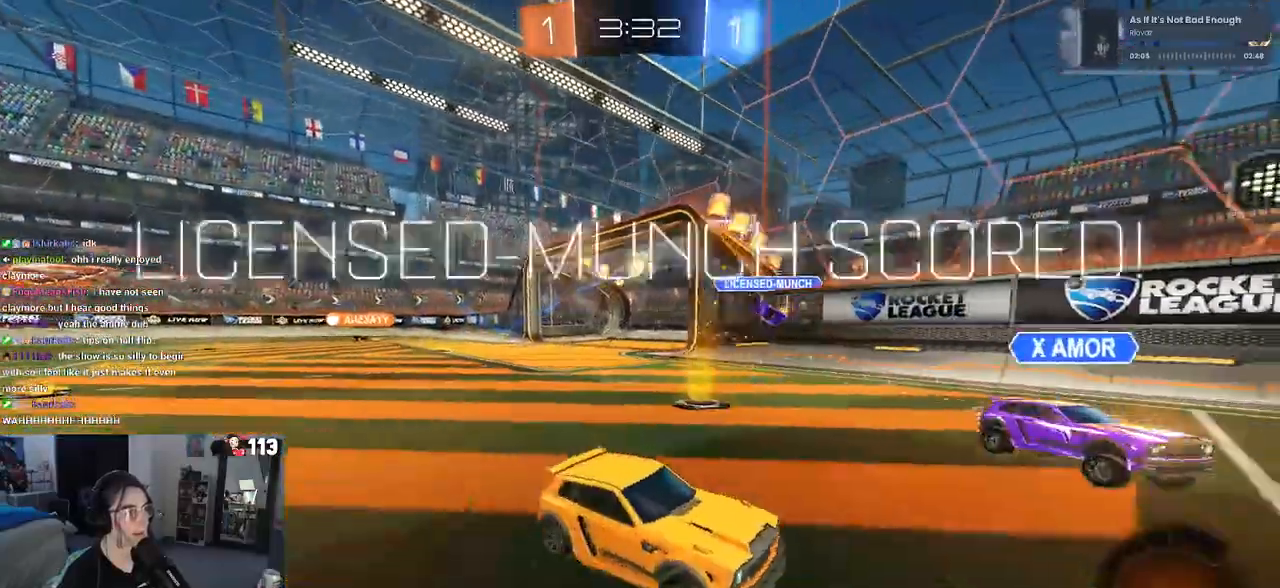
{"buttons": [], "left_stick": "down-right", "right_stick": "center", "events": [[100, "TRIANGLE", "down"], [133, "left_stick", "center"], [217, "TRIANGLE", "up"], [217, "left_stick", "down-right"]]}
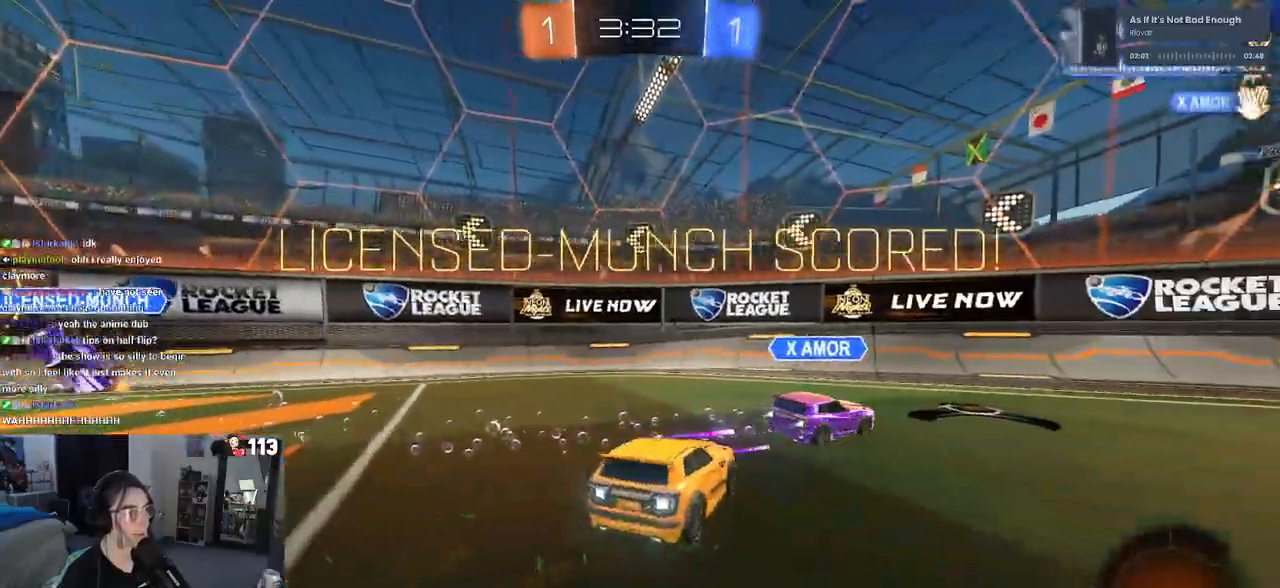
{"buttons": [], "left_stick": "left", "right_stick": "center", "events": [[400, "left_stick", "center"], [500, "left_stick", "left"]]}
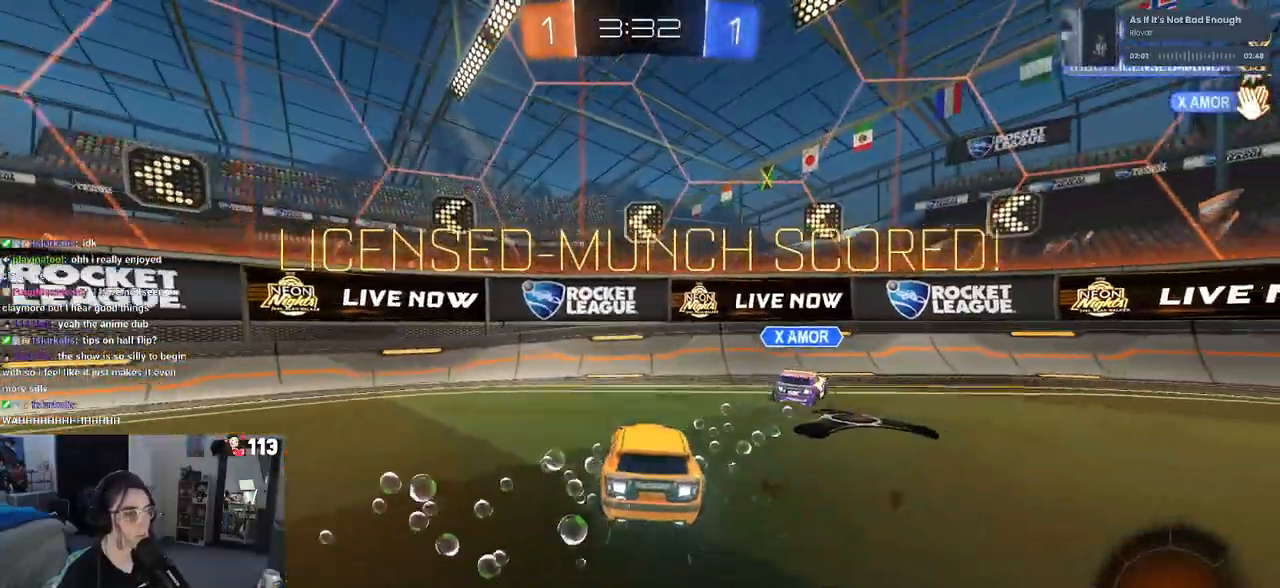
{"buttons": ["R1"], "left_stick": "center", "right_stick": "center", "events": [[50, "left_stick", "up-left"], [433, "R1", "down"], [467, "left_stick", "center"]]}
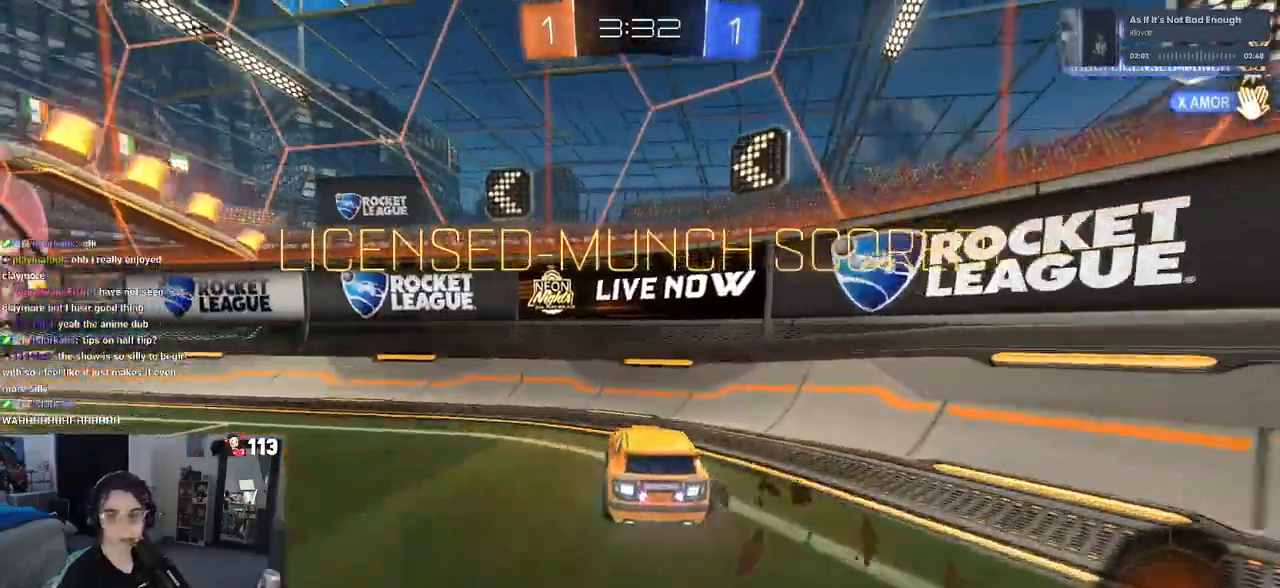
{"buttons": [], "left_stick": "left", "right_stick": "center", "events": [[67, "left_stick", "left"], [500, "R1", "up"]]}
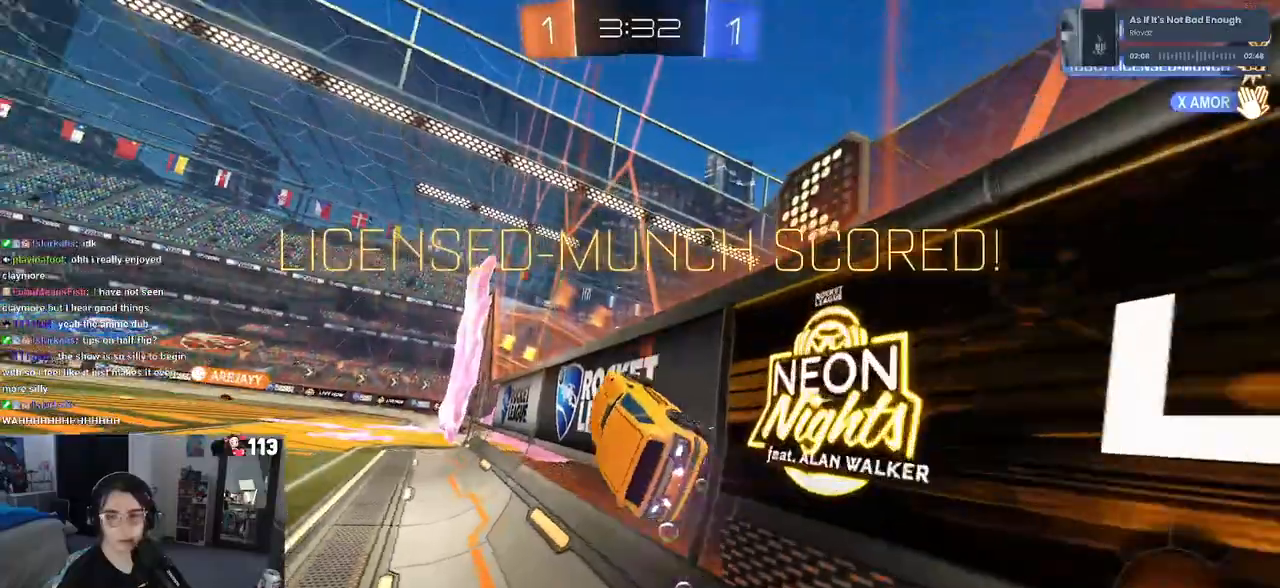
{"buttons": [], "left_stick": "down-right", "right_stick": "center", "events": [[400, "CROSS", "down"], [450, "left_stick", "down-right"], [500, "CROSS", "up"]]}
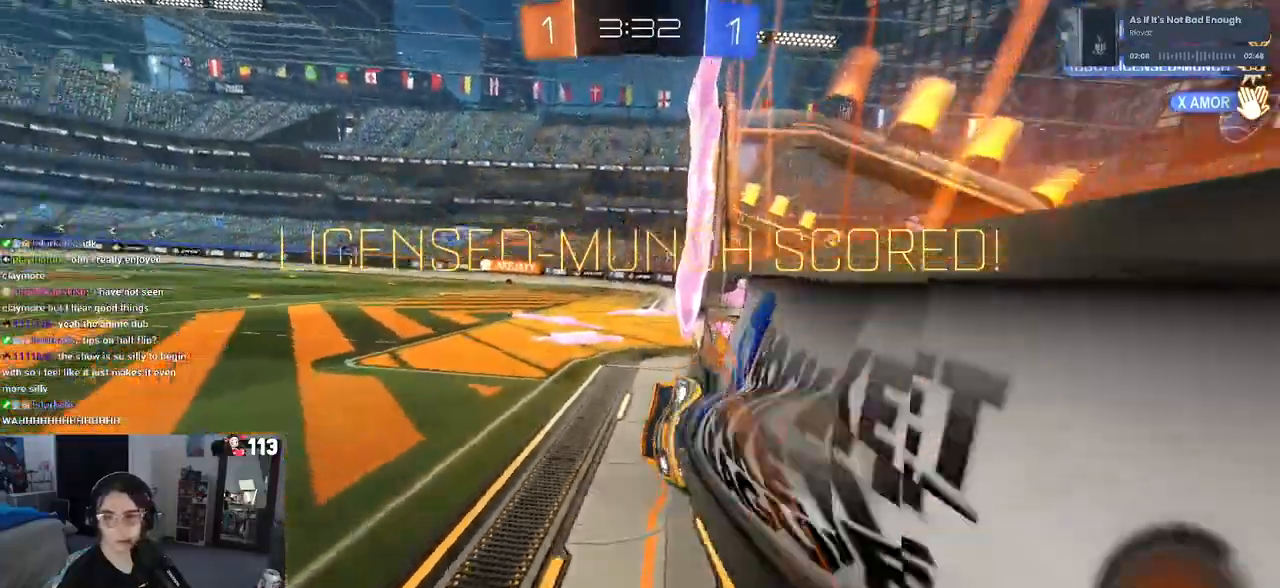
{"buttons": [], "left_stick": "up", "right_stick": "center", "events": [[100, "SQUARE", "down"], [250, "SQUARE", "up"], [283, "left_stick", "up-right"], [367, "left_stick", "up"], [400, "CROSS", "down"], [450, "CROSS", "up"]]}
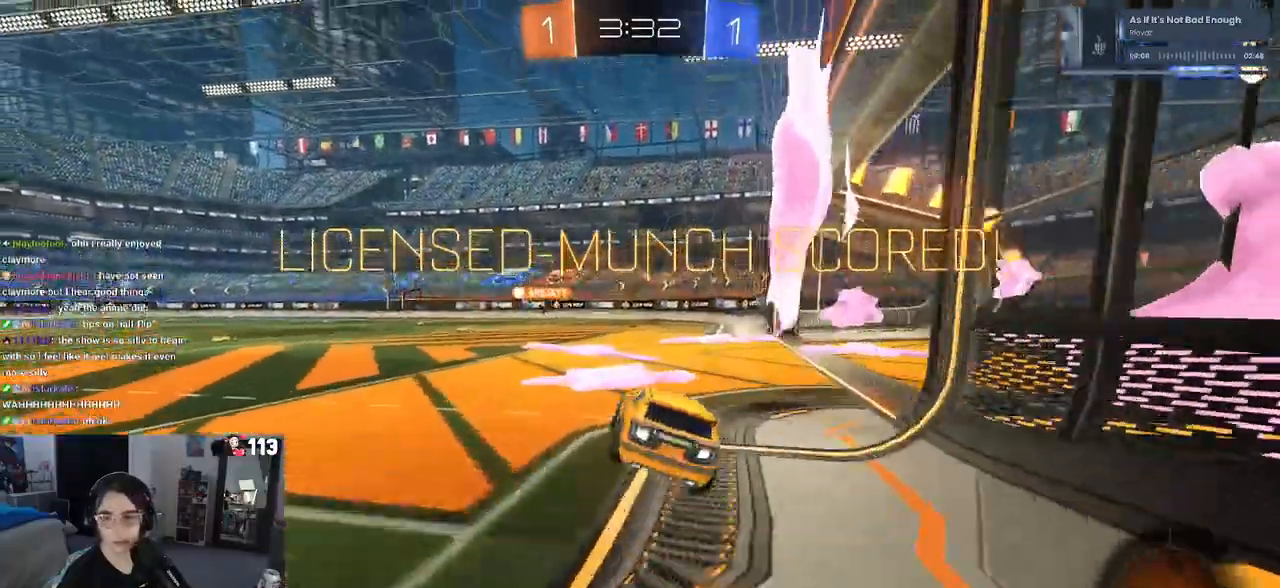
{"buttons": ["CROSS"], "left_stick": "up", "right_stick": "center", "events": [[100, "CROSS", "down"], [150, "CROSS", "up"], [250, "CROSS", "down"], [367, "CROSS", "up"], [450, "CROSS", "down"]]}
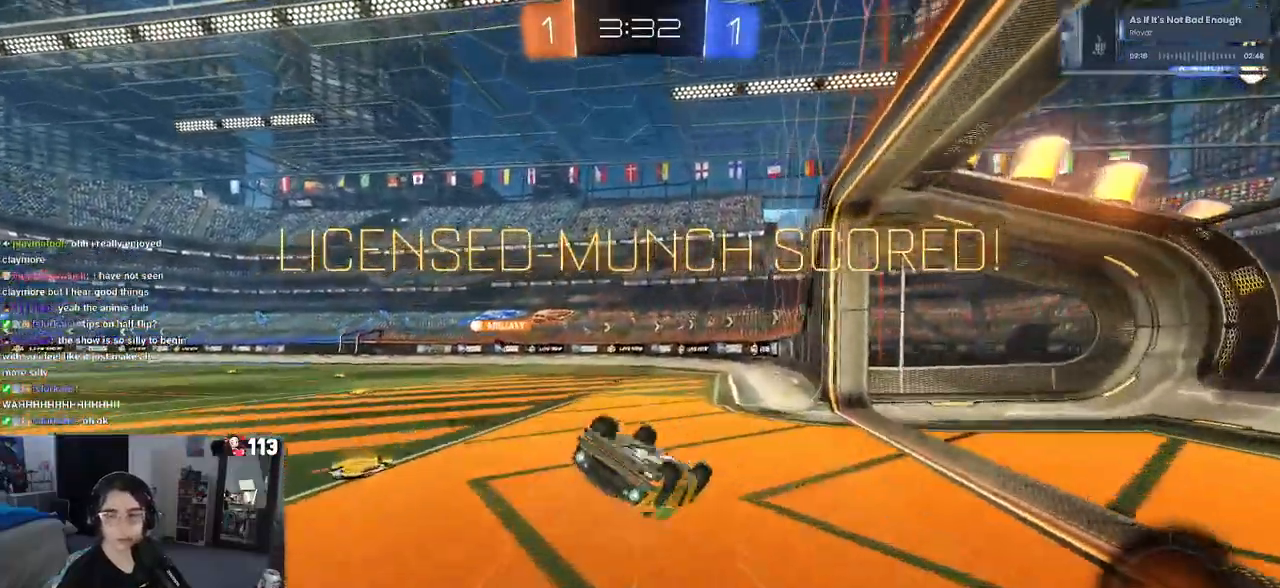
{"buttons": ["CROSS"], "left_stick": "center", "right_stick": "center", "events": [[50, "CROSS", "up"], [150, "CROSS", "down"], [200, "left_stick", "center"], [233, "CROSS", "up"], [317, "CROSS", "down"], [400, "CROSS", "up"], [500, "CROSS", "down"]]}
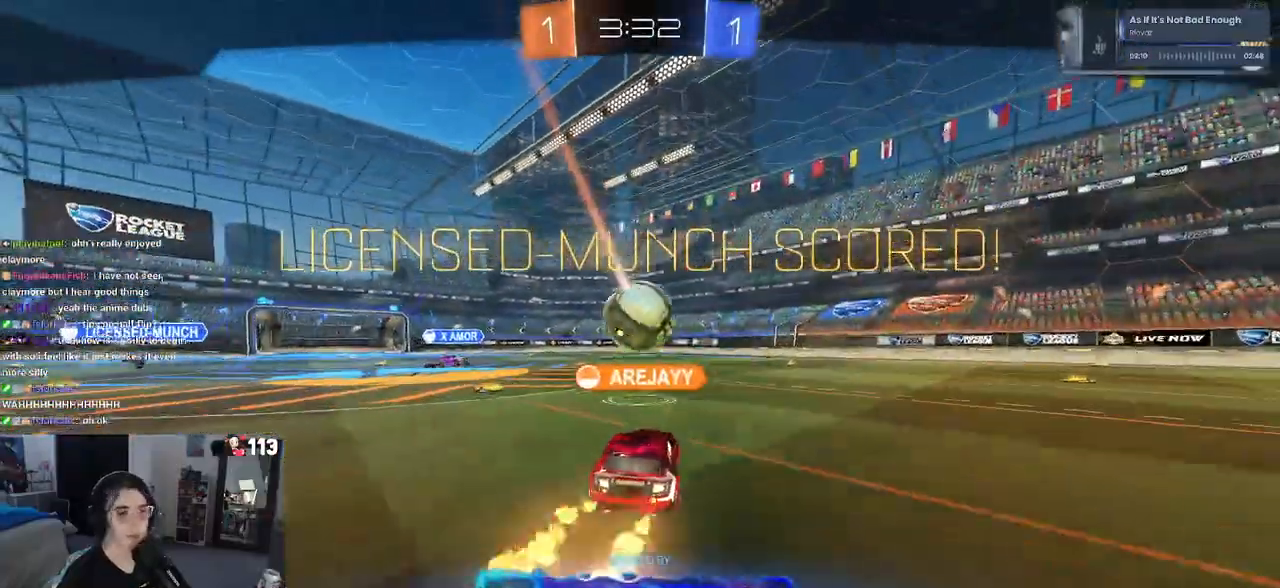
{"buttons": ["CROSS"], "left_stick": "center", "right_stick": "center", "events": [[117, "CROSS", "up"], [200, "CROSS", "down"], [350, "CROSS", "up"], [483, "CROSS", "down"]]}
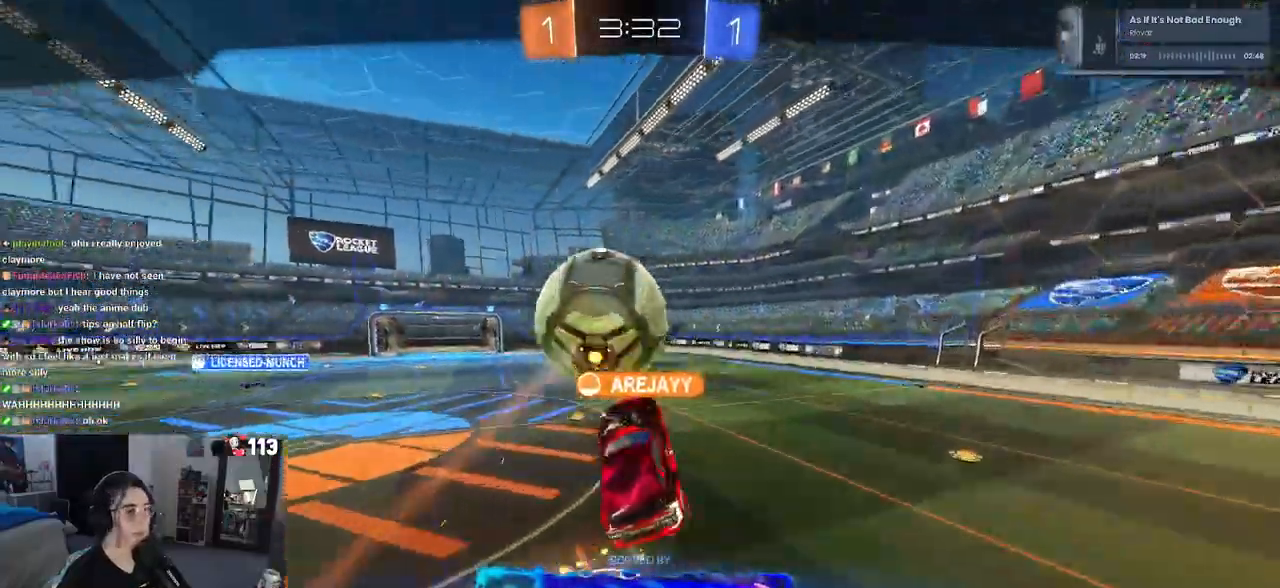
{"buttons": [], "left_stick": "center", "right_stick": "center", "events": [[100, "CROSS", "up"], [217, "CROSS", "down"], [333, "CROSS", "up"]]}
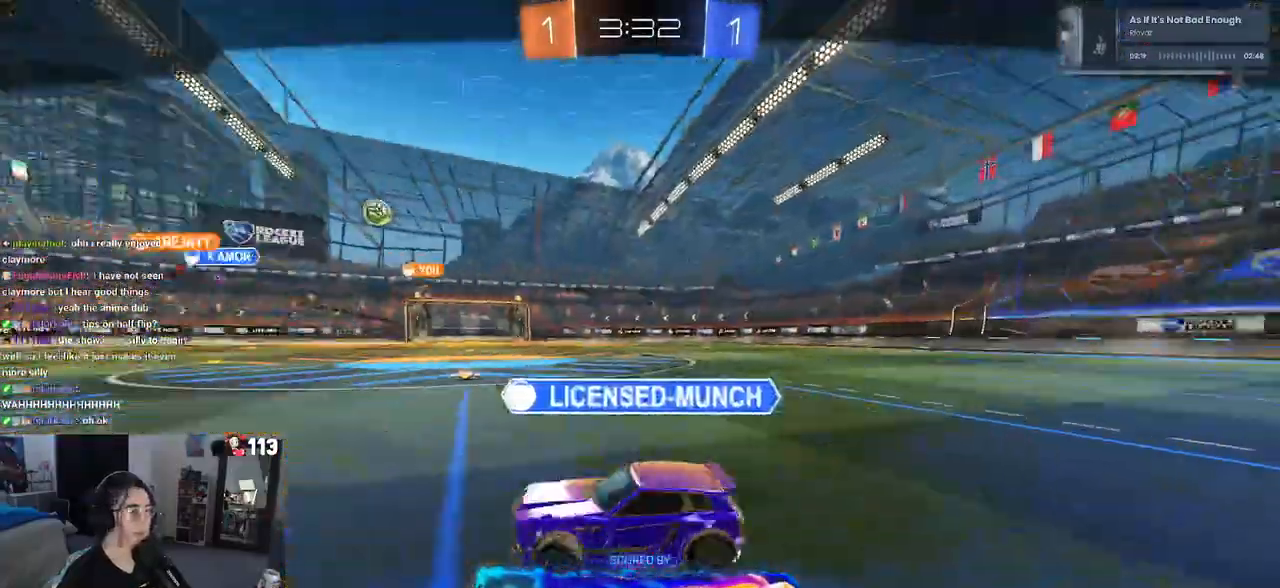
{"buttons": [], "left_stick": "center", "right_stick": "center", "events": [[100, "CROSS", "down"], [233, "CROSS", "up"]]}
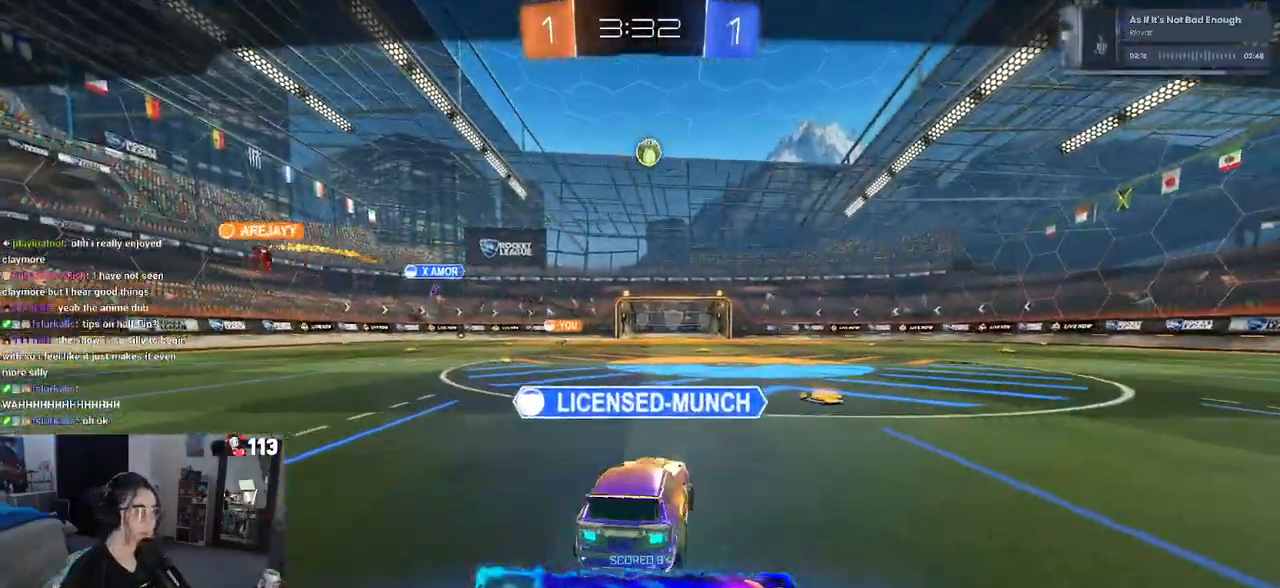
{"buttons": [], "left_stick": "center", "right_stick": "center", "events": []}
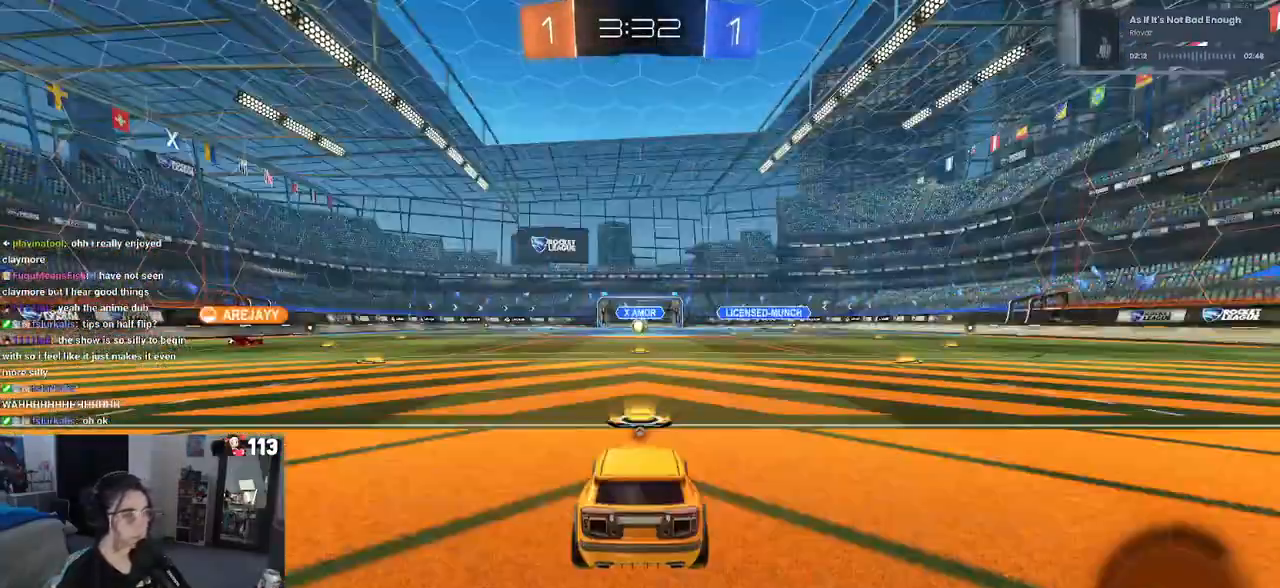
{"buttons": [], "left_stick": "center", "right_stick": "center", "events": []}
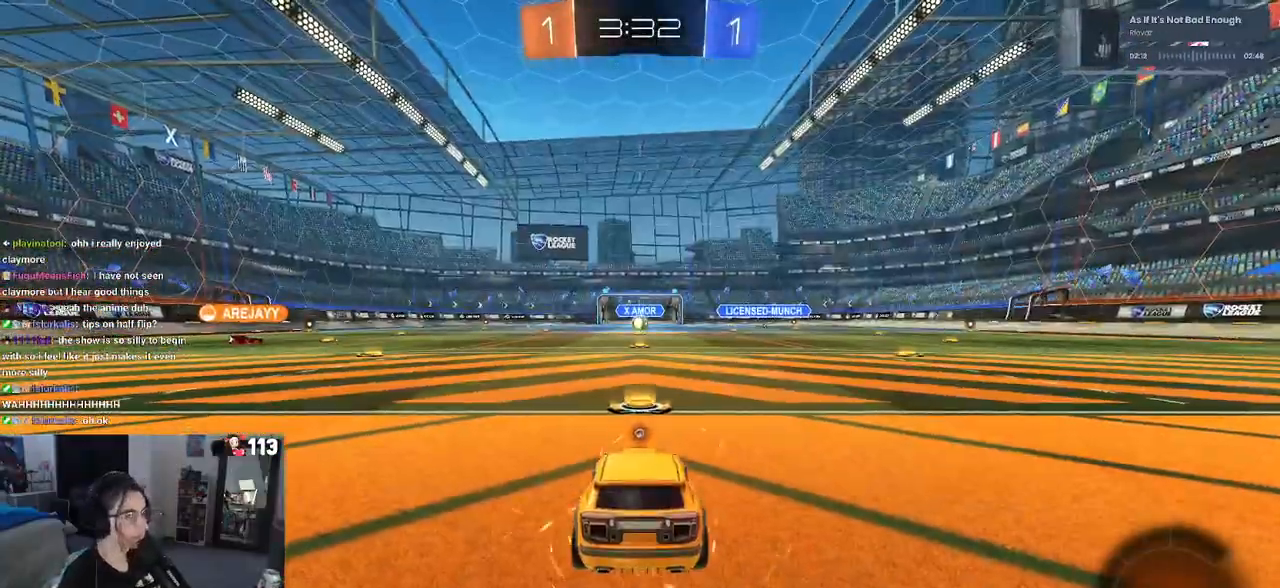
{"buttons": [], "left_stick": "center", "right_stick": "center", "events": []}
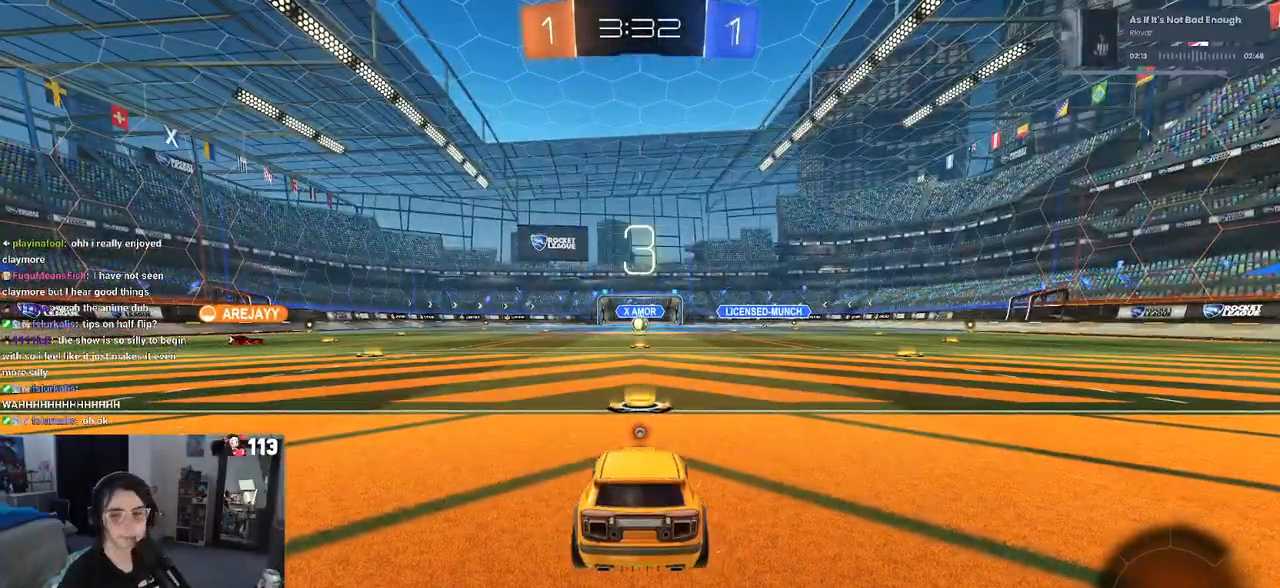
{"buttons": [], "left_stick": "center", "right_stick": "center", "events": []}
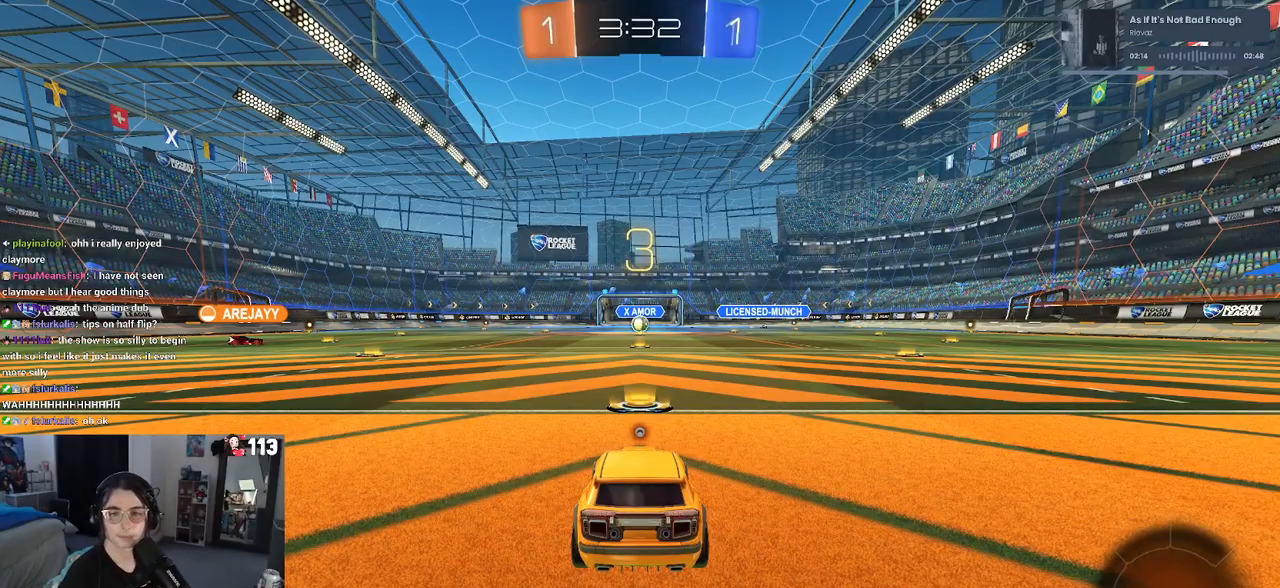
{"buttons": [], "left_stick": "center", "right_stick": "center", "events": []}
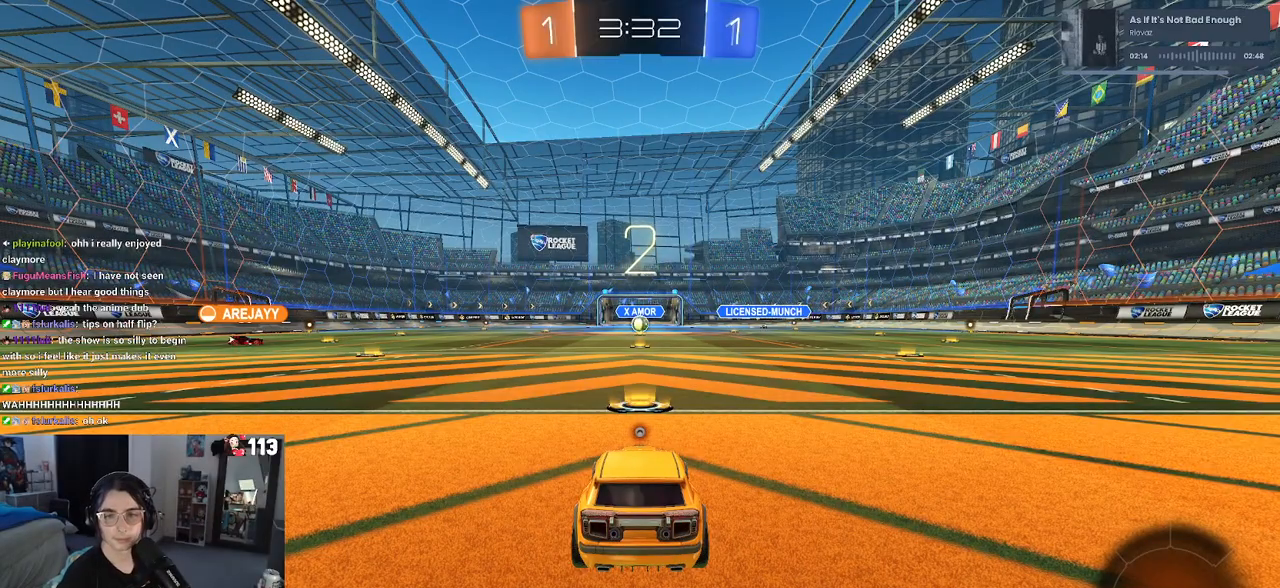
{"buttons": [], "left_stick": "center", "right_stick": "center", "events": []}
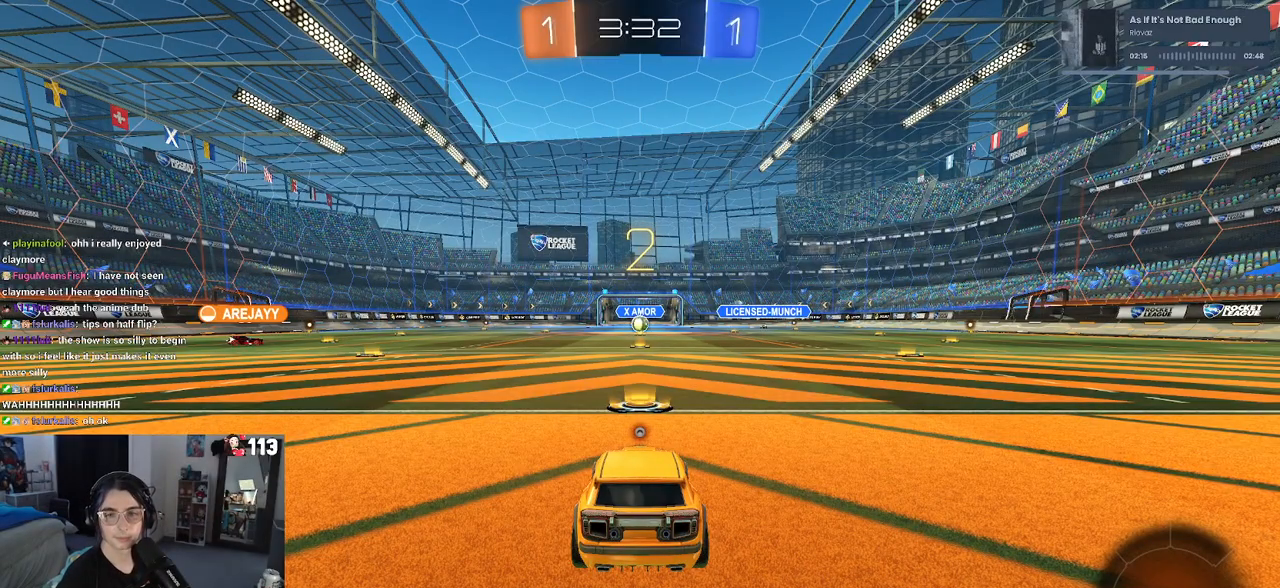
{"buttons": ["TRIANGLE"], "left_stick": "center", "right_stick": "center", "events": [[450, "TRIANGLE", "down"]]}